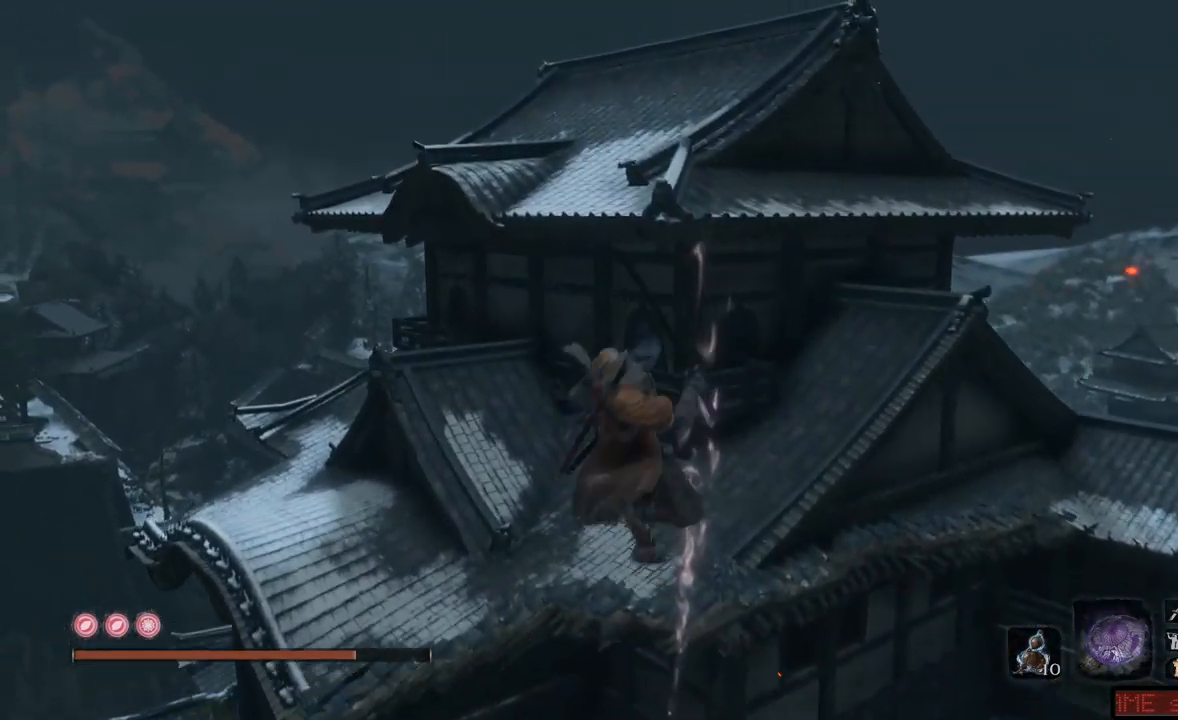
Gameplay with a controller (Xbox layout); each line is a JSON object with the inputs held at the frame after it. "events" lists button and stick changes between this image and that frame as [ms after this image, input, new state], when the widget could be followed in between. Not read: L3 R3.
{"buttons": [], "left_stick": "up", "right_stick": "center", "events": [[351, "right_stick", "center"]]}
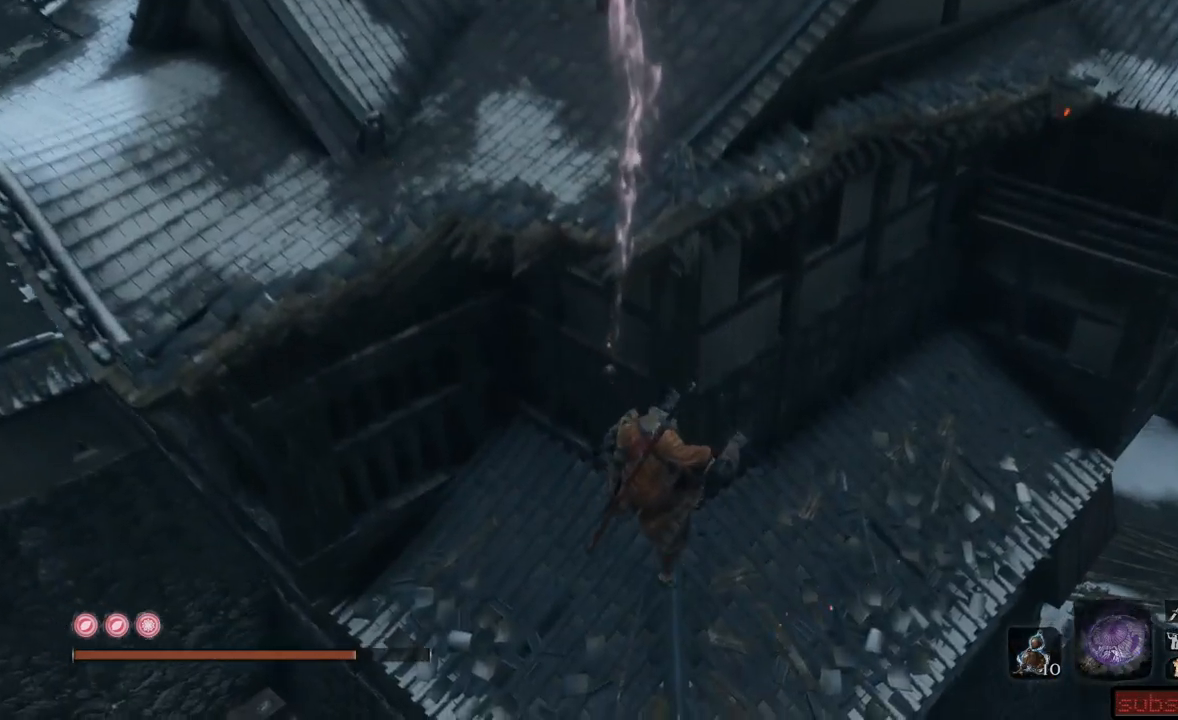
{"buttons": [], "left_stick": "up", "right_stick": "center"}
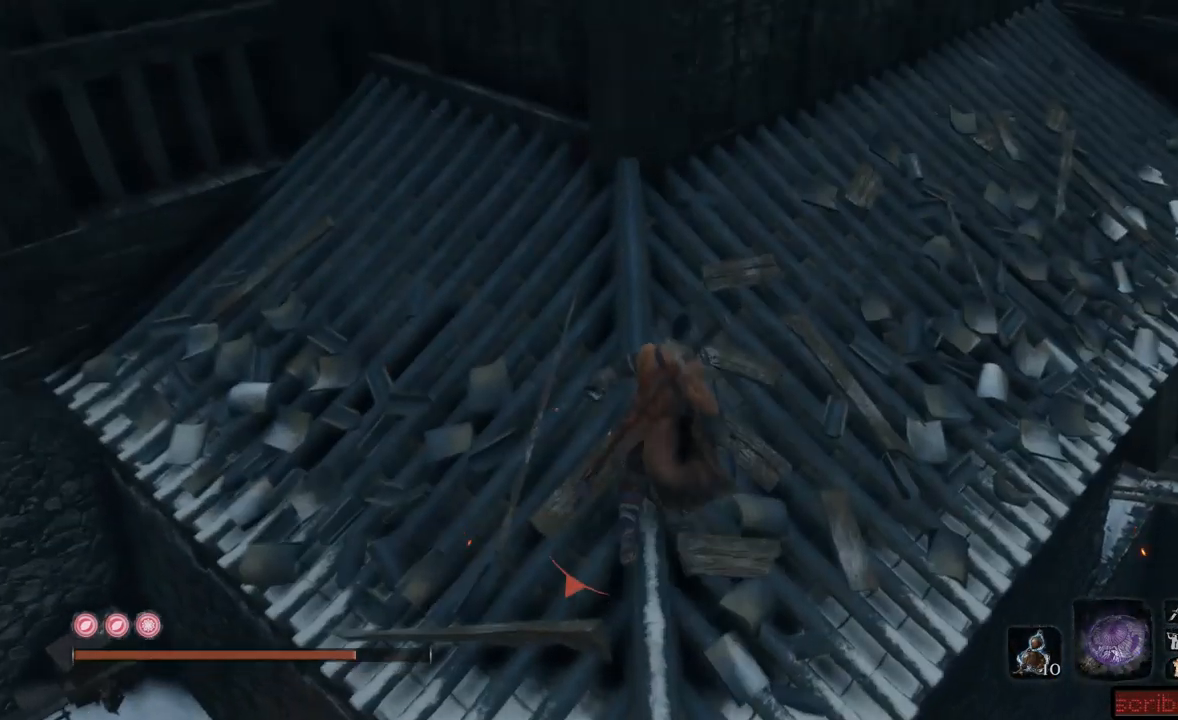
{"buttons": [], "left_stick": "center", "right_stick": "down-left", "events": [[50, "right_stick", "left"], [301, "right_stick", "down-left"], [351, "left_stick", "up-right"], [501, "left_stick", "center"]]}
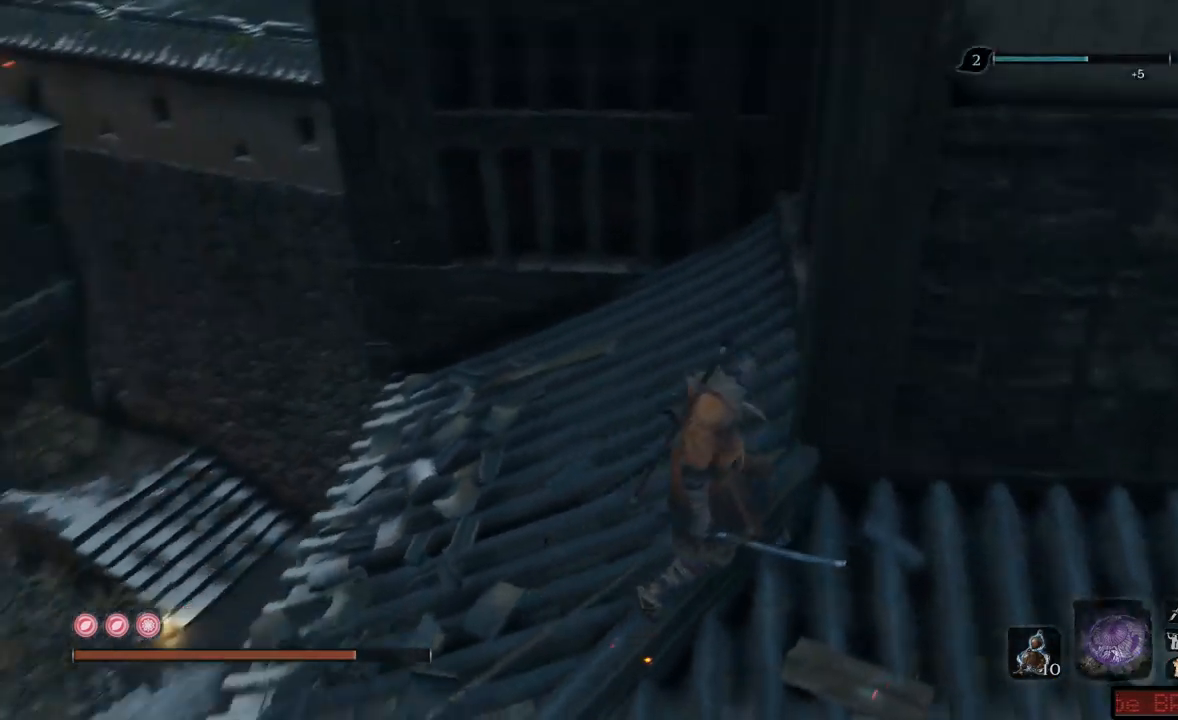
{"buttons": [], "left_stick": "up", "right_stick": "center", "events": [[83, "left_stick", "left"], [133, "left_stick", "up-left"], [283, "right_stick", "center"], [334, "left_stick", "up"]]}
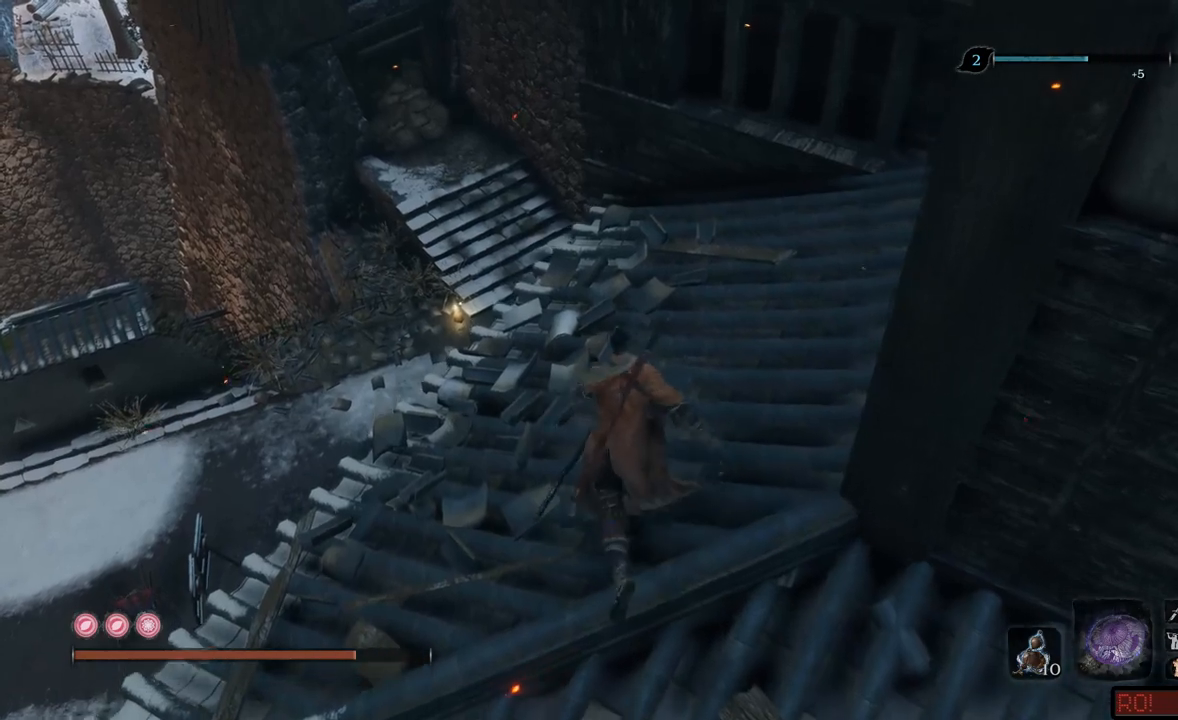
{"buttons": [], "left_stick": "up-left", "right_stick": "down-left", "events": [[67, "left_stick", "up-left"], [67, "right_stick", "down-left"]]}
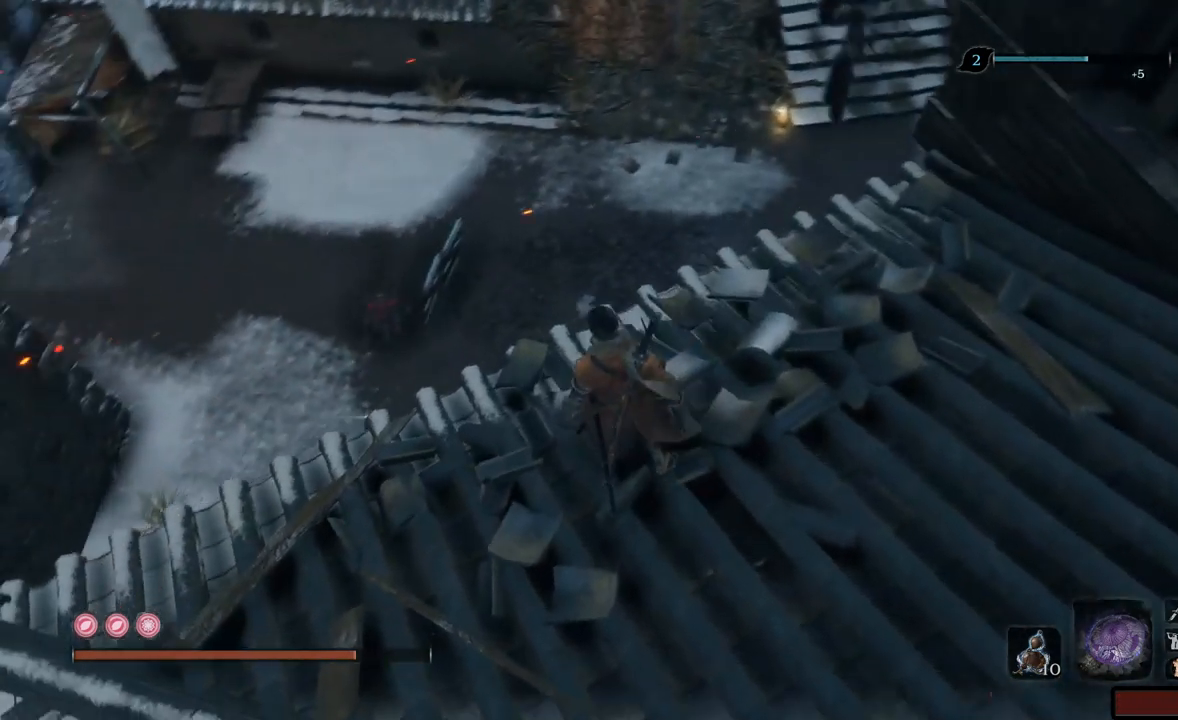
{"buttons": [], "left_stick": "center", "right_stick": "center", "events": [[317, "right_stick", "center"], [367, "left_stick", "up"], [467, "left_stick", "center"]]}
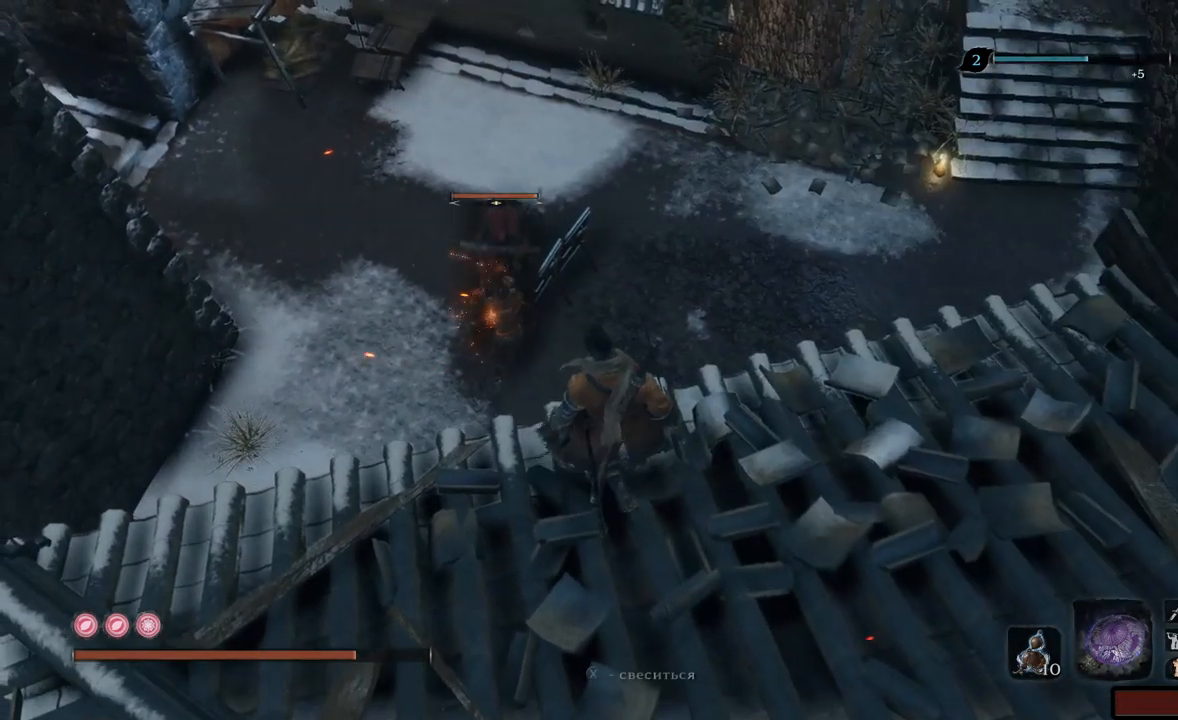
{"buttons": [], "left_stick": "center", "right_stick": "center", "events": [[134, "right_stick", "down-left"], [284, "right_stick", "center"]]}
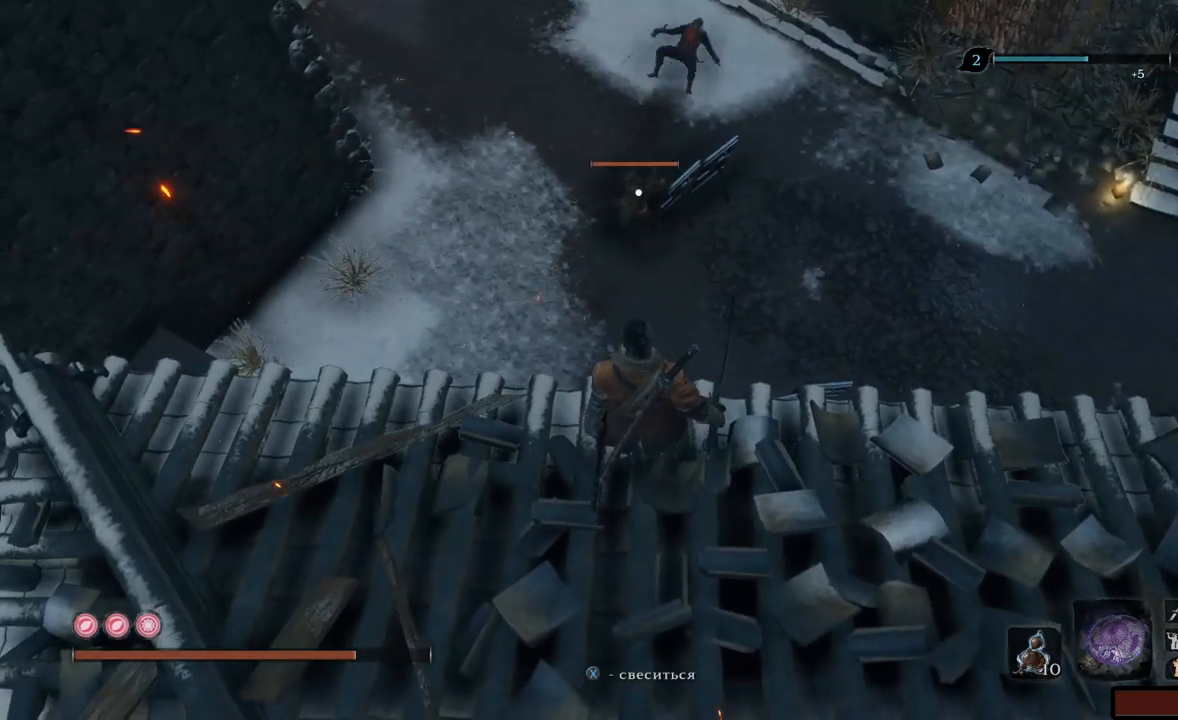
{"buttons": [], "left_stick": "down", "right_stick": "up-left", "events": [[183, "left_stick", "down-right"], [217, "right_stick", "up"], [484, "left_stick", "down"], [500, "right_stick", "up-left"]]}
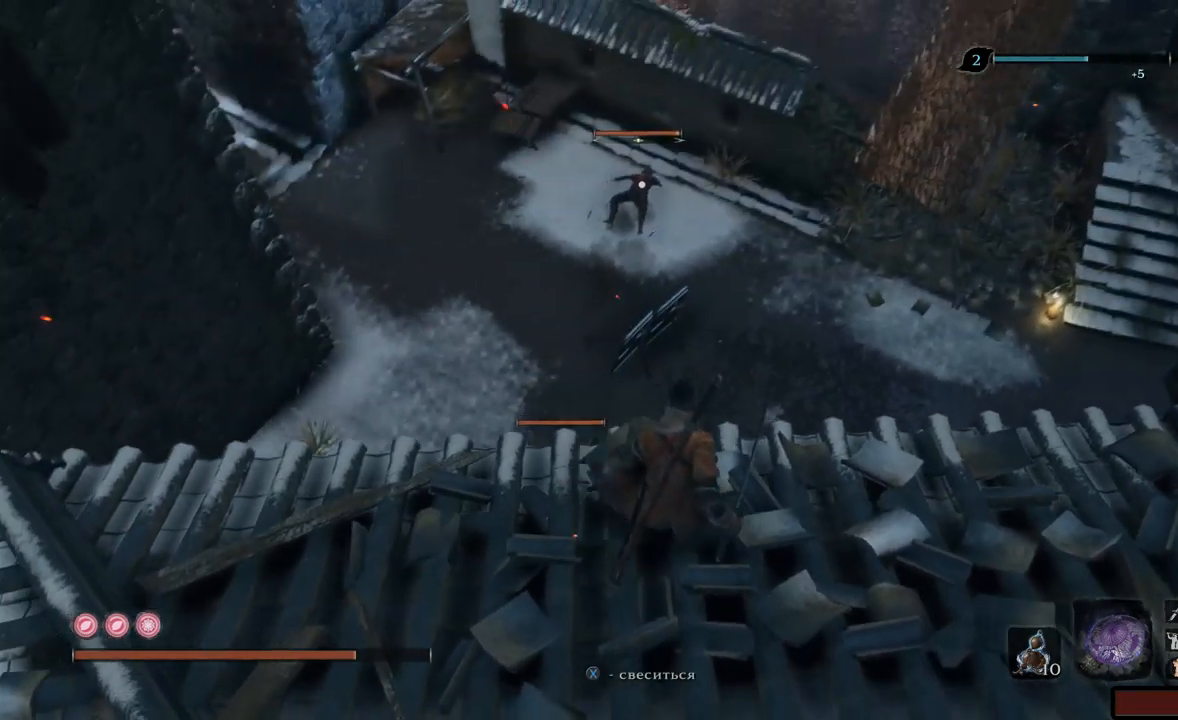
{"buttons": [], "left_stick": "down", "right_stick": "up-left", "events": []}
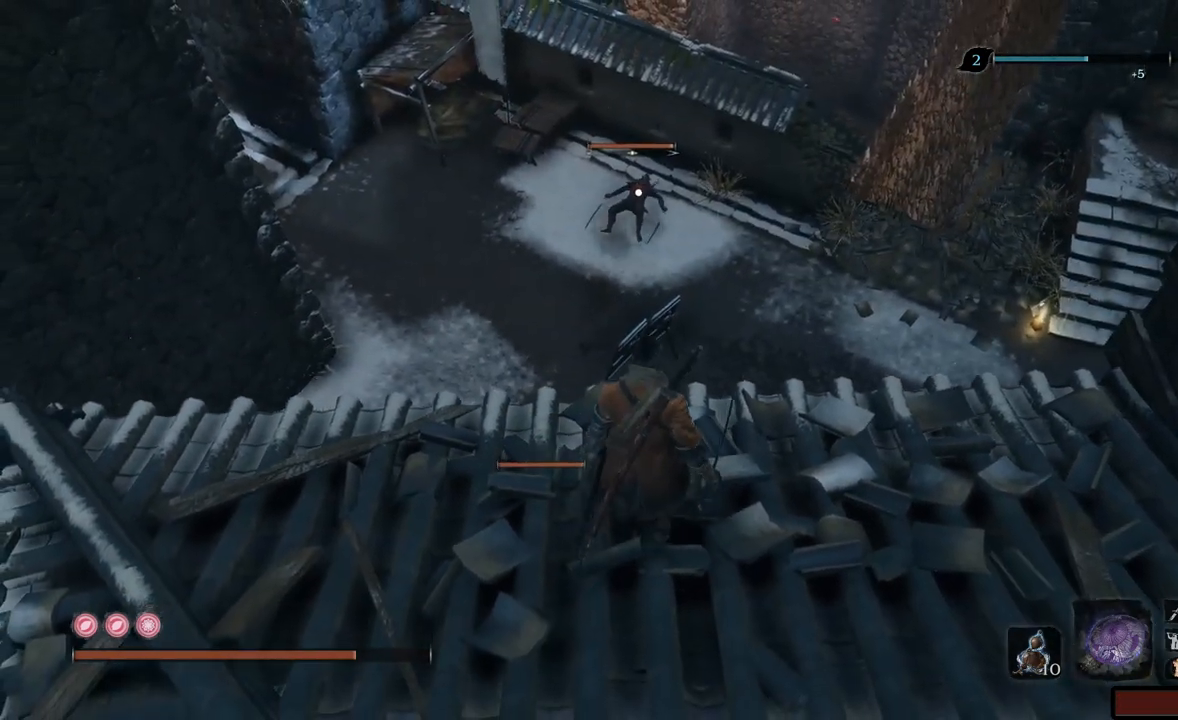
{"buttons": [], "left_stick": "center", "right_stick": "up-left", "events": [[17, "left_stick", "left"], [200, "left_stick", "center"]]}
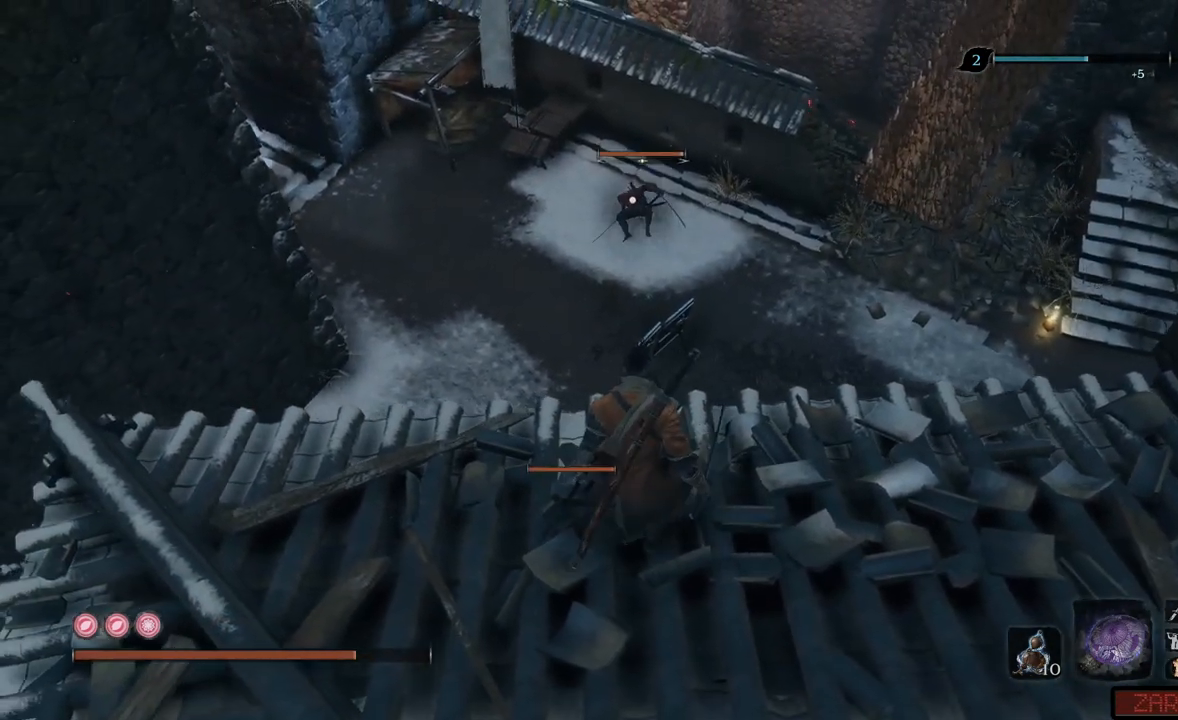
{"buttons": [], "left_stick": "up-left", "right_stick": "center", "events": [[150, "left_stick", "up-left"], [184, "right_stick", "center"]]}
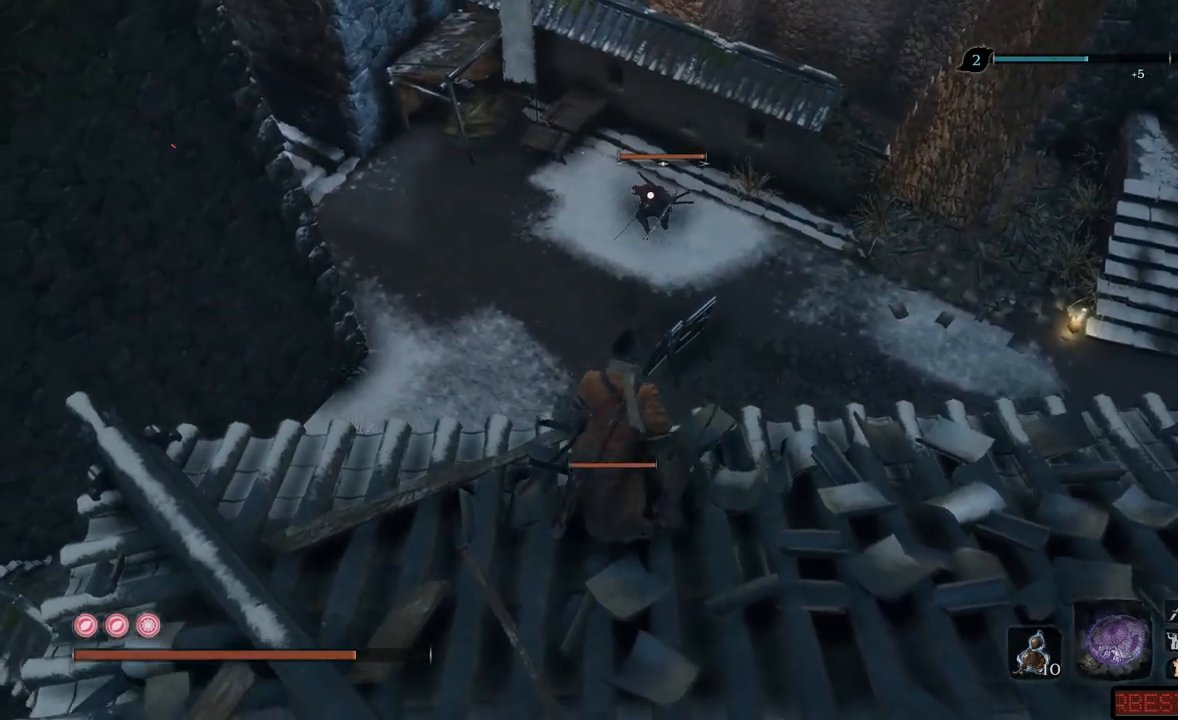
{"buttons": [], "left_stick": "center", "right_stick": "center", "events": [[50, "left_stick", "center"], [117, "left_stick", "down-right"], [417, "left_stick", "center"]]}
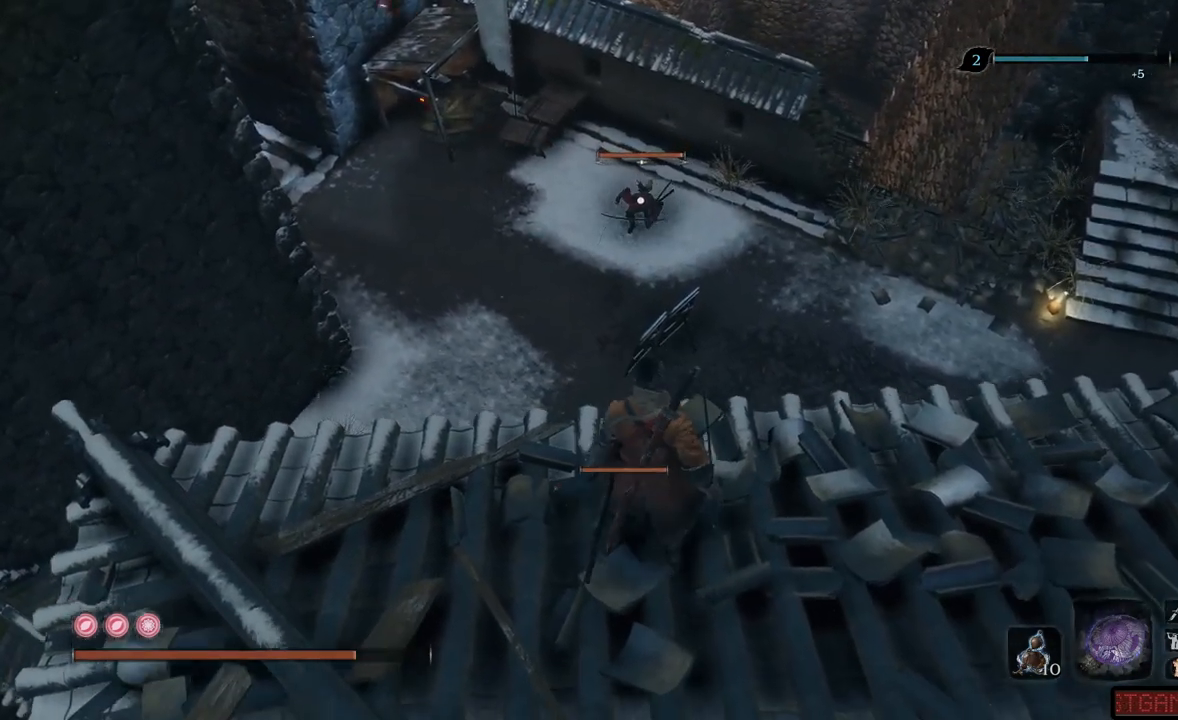
{"buttons": [], "left_stick": "center", "right_stick": "center", "events": []}
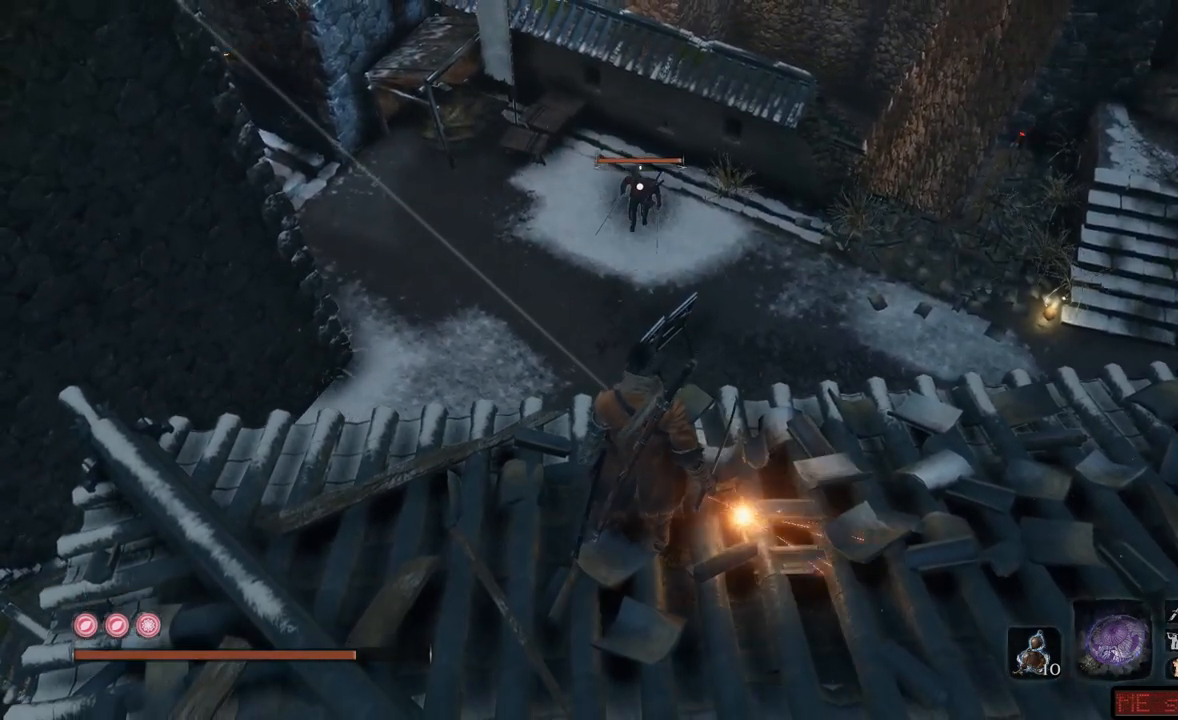
{"buttons": [], "left_stick": "down-right", "right_stick": "up-left", "events": [[417, "right_stick", "up-left"], [434, "left_stick", "down-right"]]}
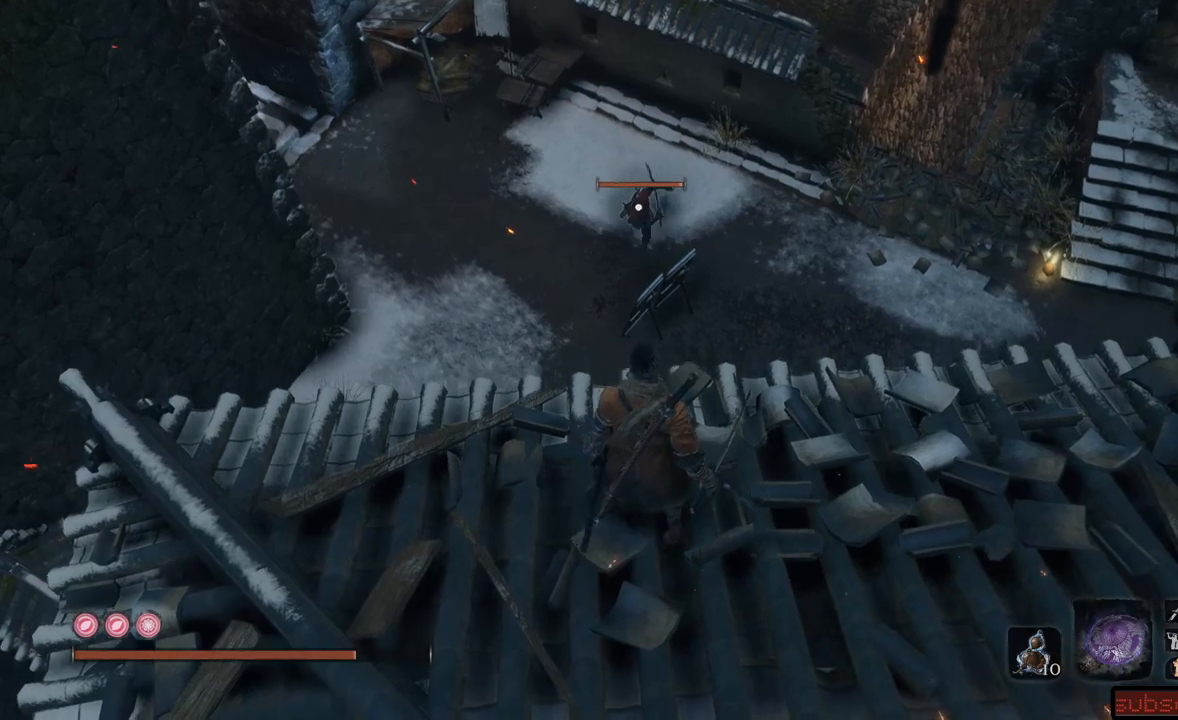
{"buttons": [], "left_stick": "center", "right_stick": "center", "events": [[100, "right_stick", "left"], [201, "left_stick", "center"], [217, "right_stick", "center"]]}
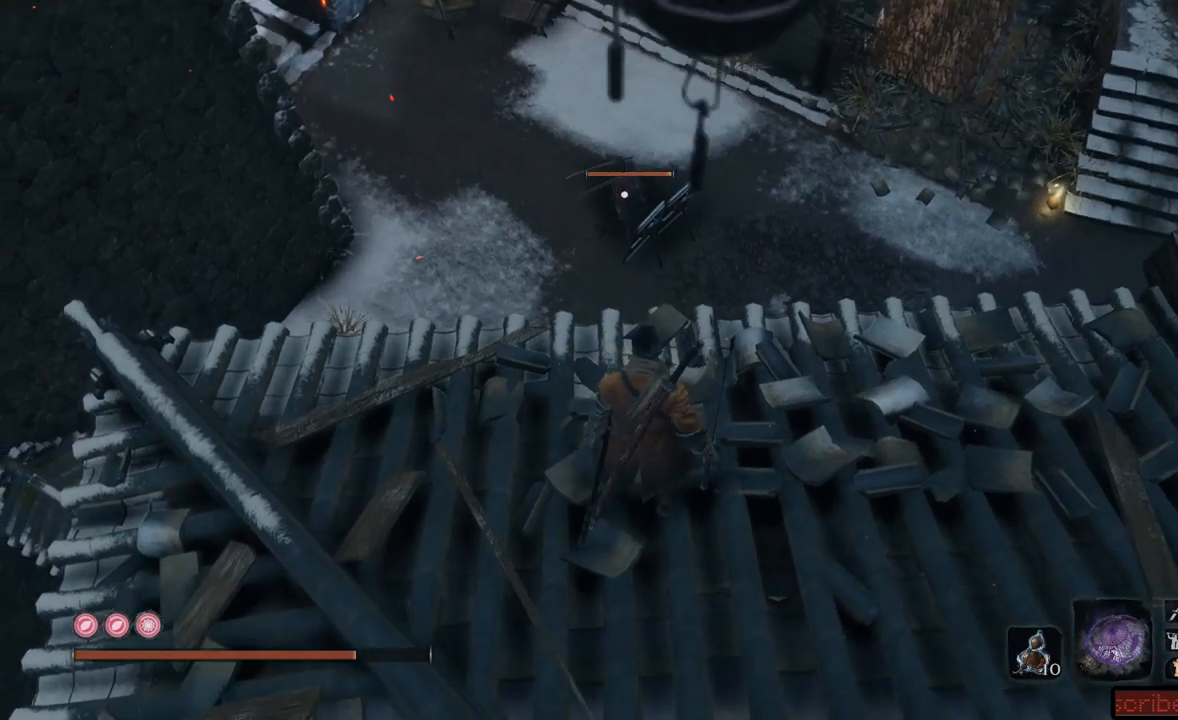
{"buttons": [], "left_stick": "up-left", "right_stick": "center", "events": [[100, "left_stick", "up-left"]]}
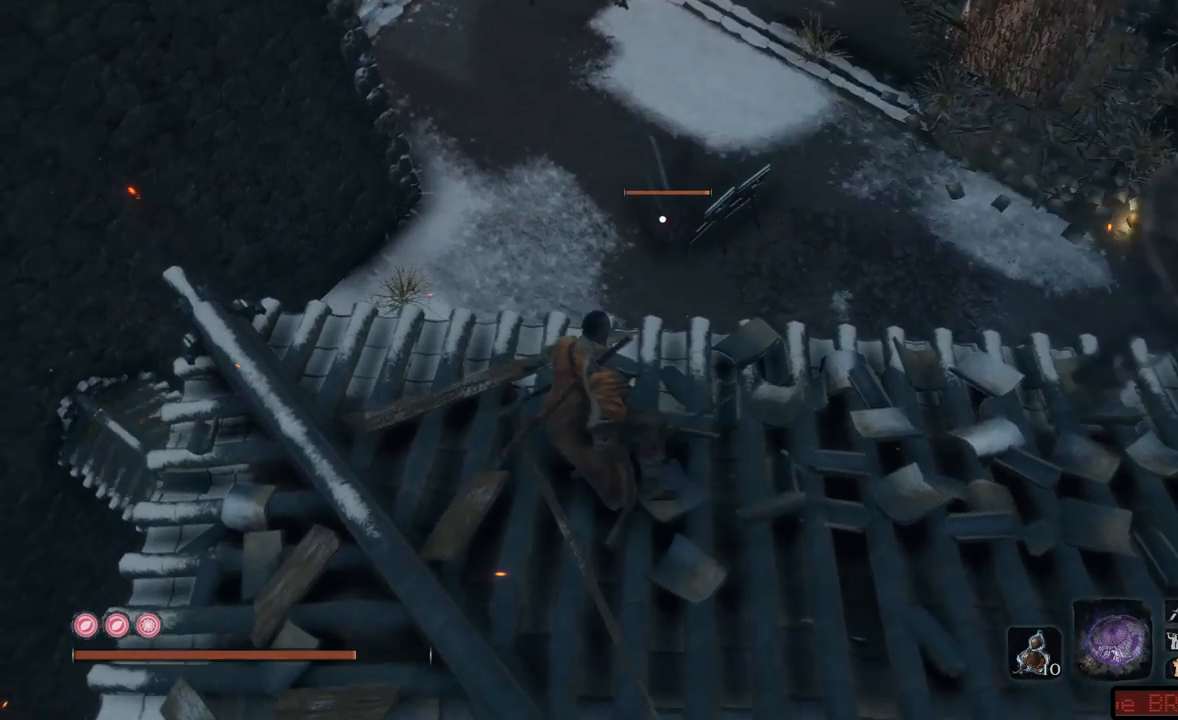
{"buttons": [], "left_stick": "center", "right_stick": "down", "events": [[367, "left_stick", "center"], [367, "right_stick", "down"]]}
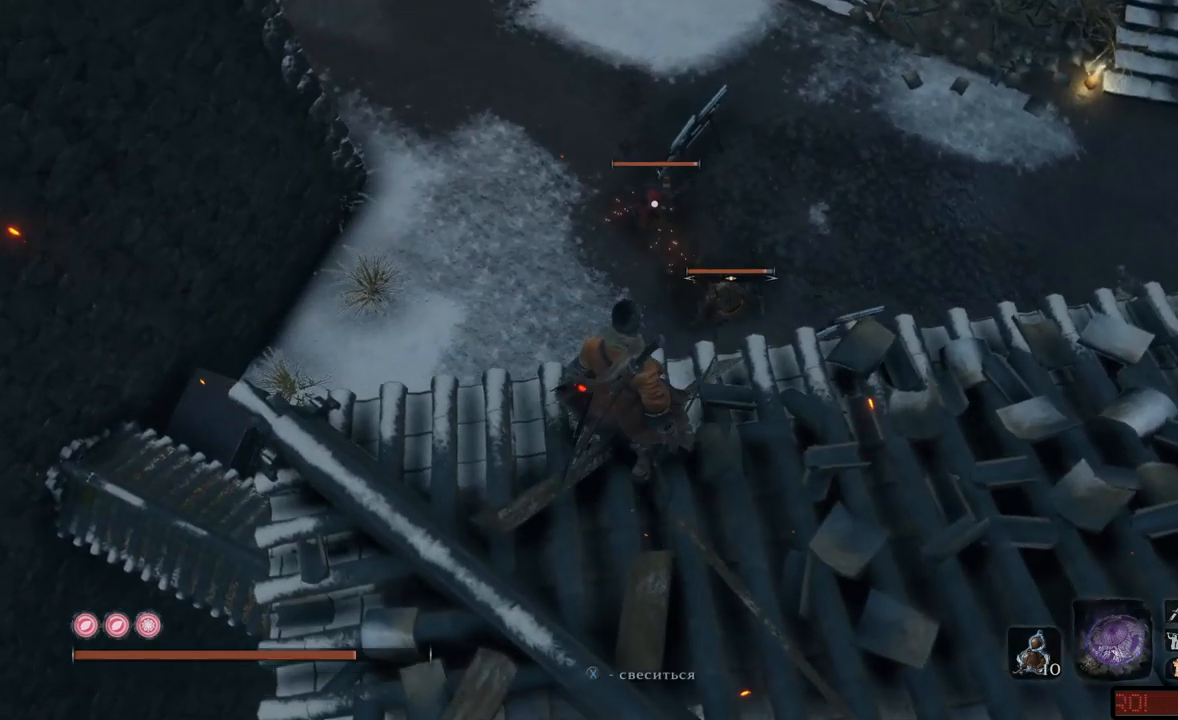
{"buttons": [], "left_stick": "down-right", "right_stick": "center", "events": [[167, "right_stick", "center"], [250, "left_stick", "down-right"]]}
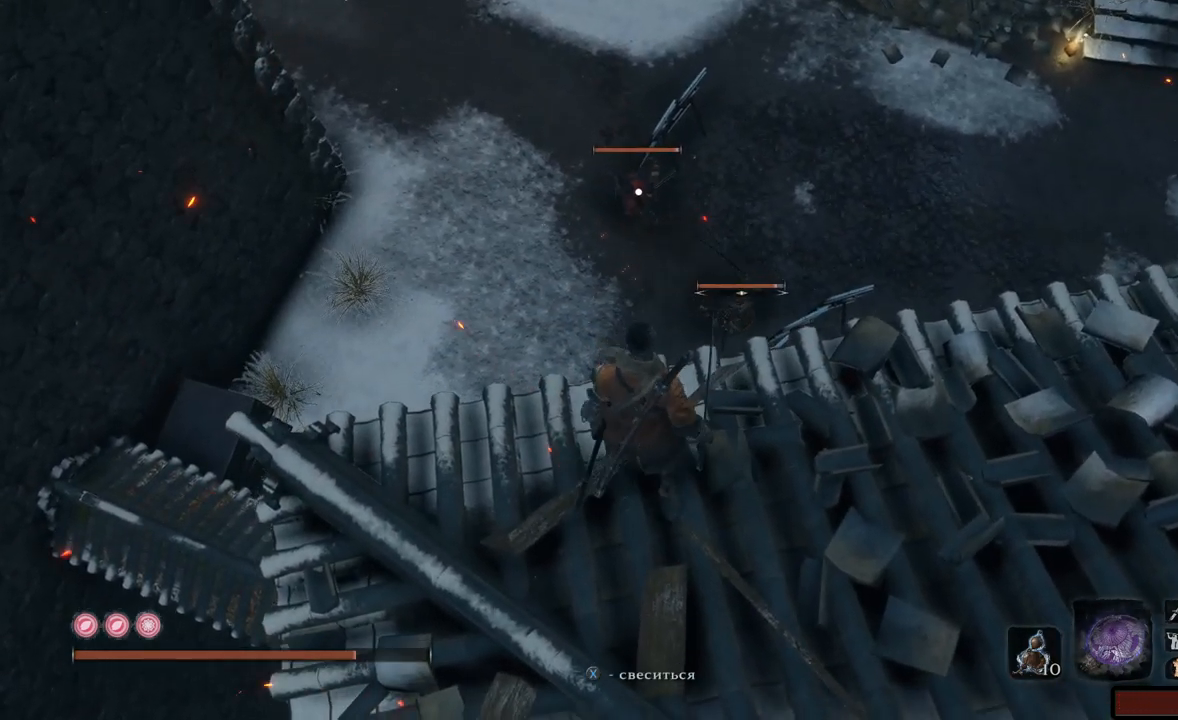
{"buttons": [], "left_stick": "center", "right_stick": "center", "events": [[351, "left_stick", "center"]]}
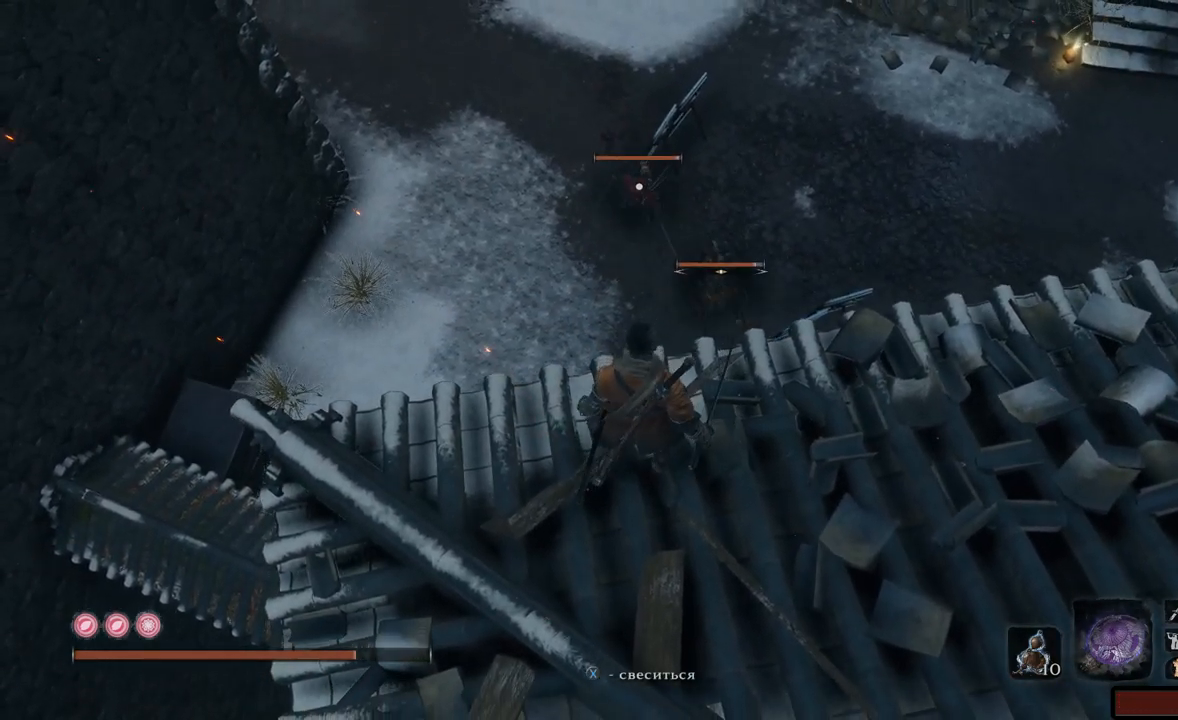
{"buttons": [], "left_stick": "center", "right_stick": "center", "events": []}
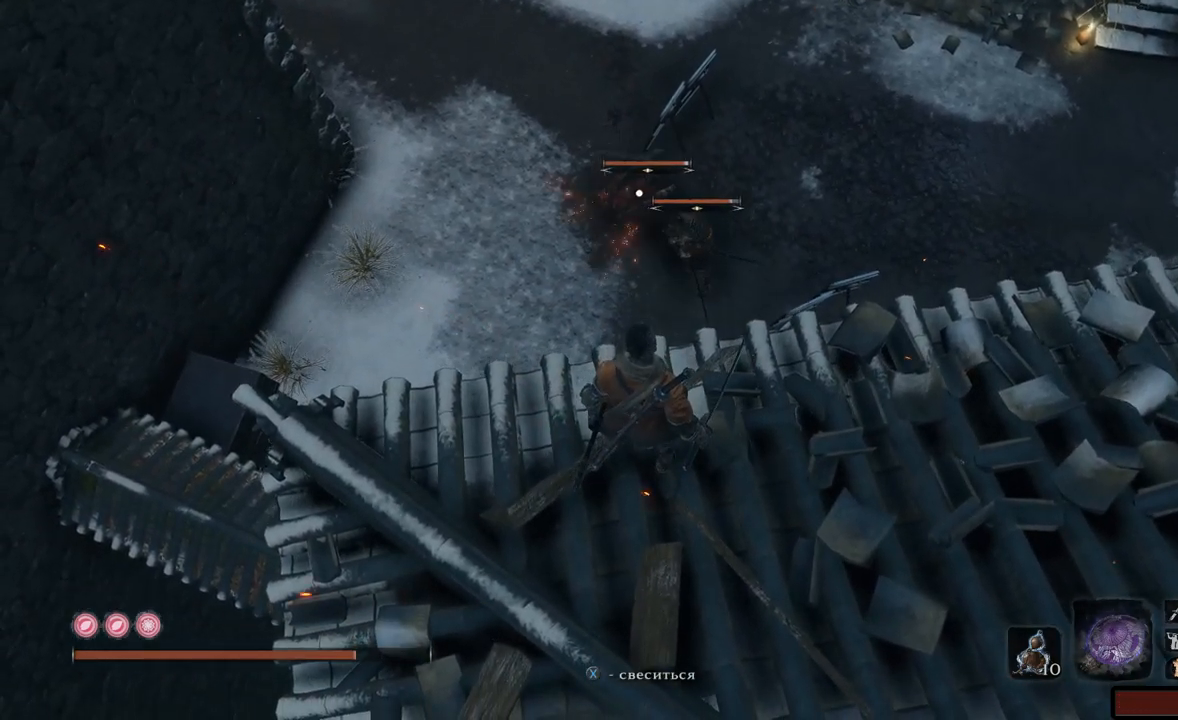
{"buttons": [], "left_stick": "center", "right_stick": "center", "events": []}
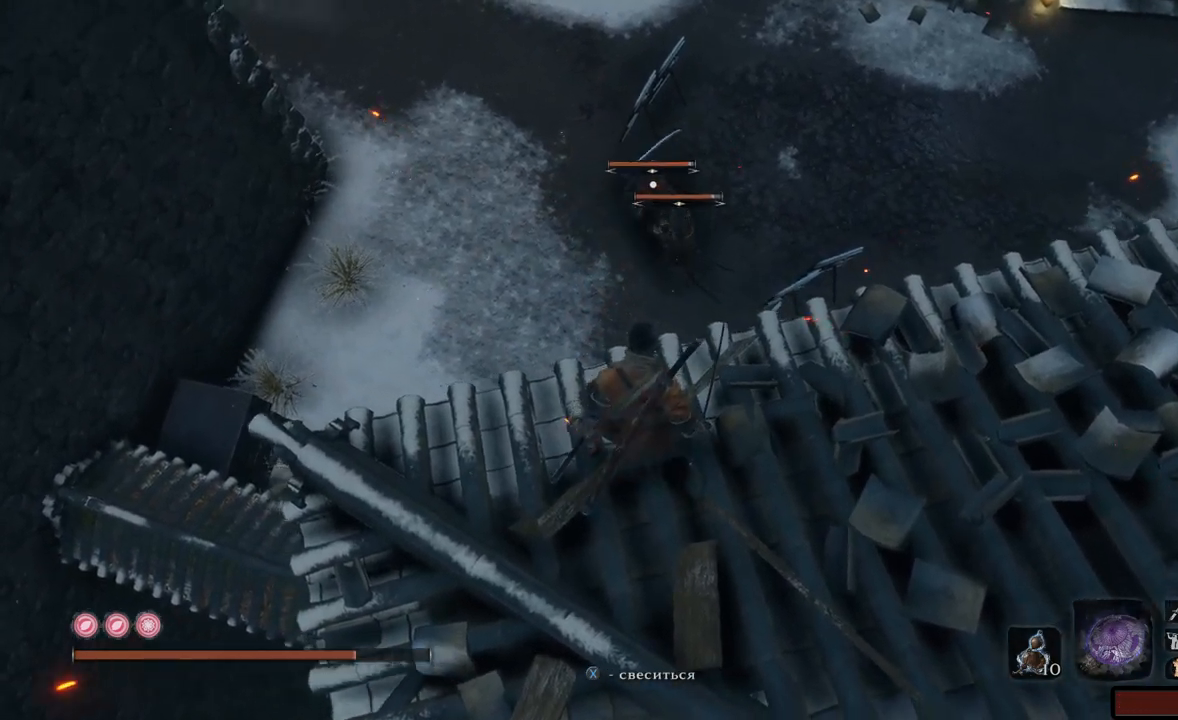
{"buttons": [], "left_stick": "up-left", "right_stick": "center", "events": [[217, "left_stick", "up-left"]]}
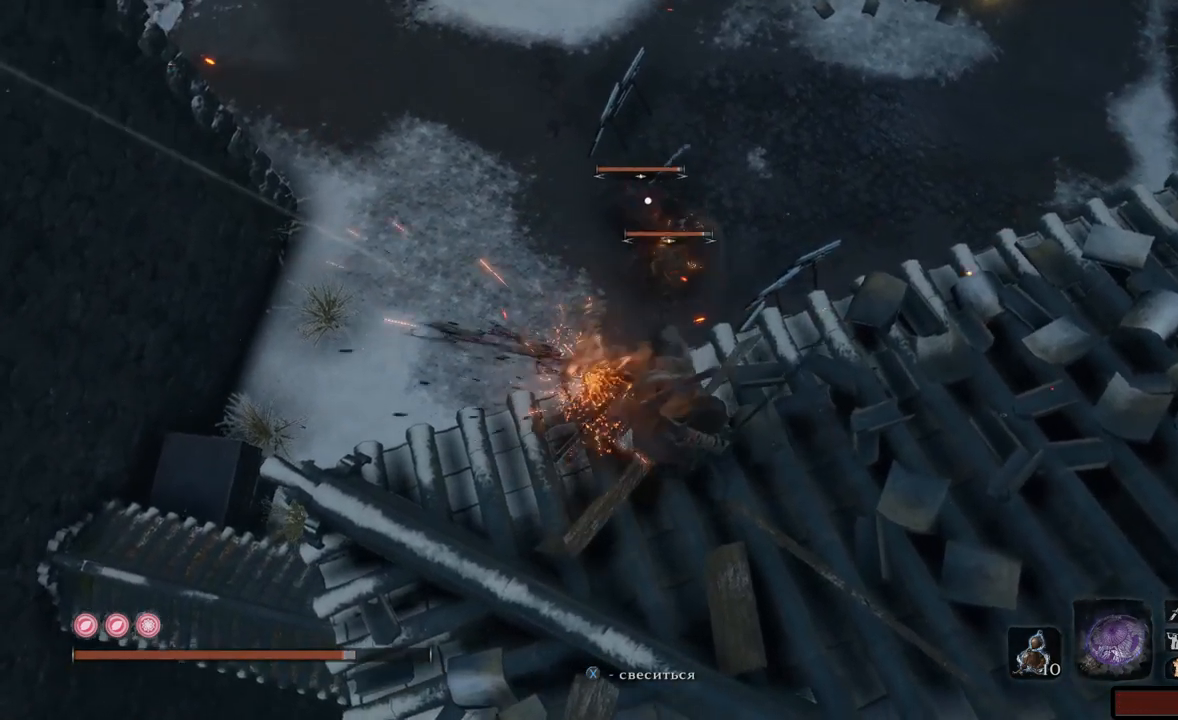
{"buttons": [], "left_stick": "up", "right_stick": "center", "events": [[217, "left_stick", "up"], [334, "A", "down"], [451, "A", "up"]]}
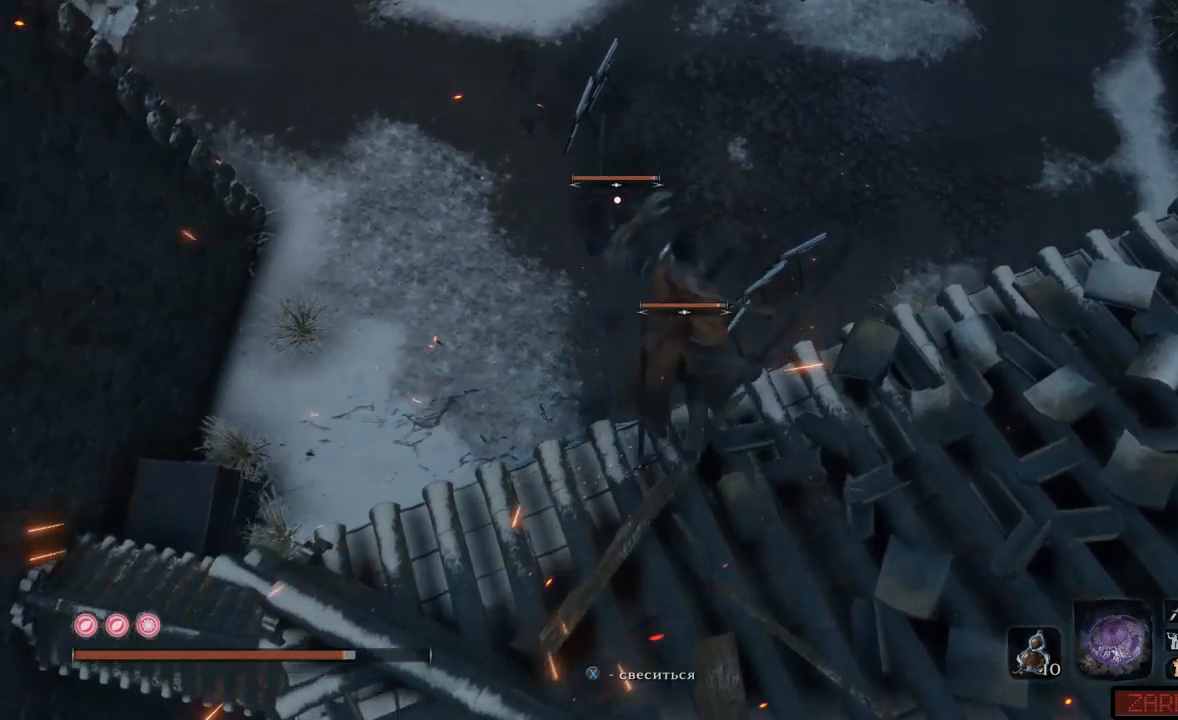
{"buttons": [], "left_stick": "up", "right_stick": "center", "events": [[217, "left_stick", "up-left"], [450, "left_stick", "up"]]}
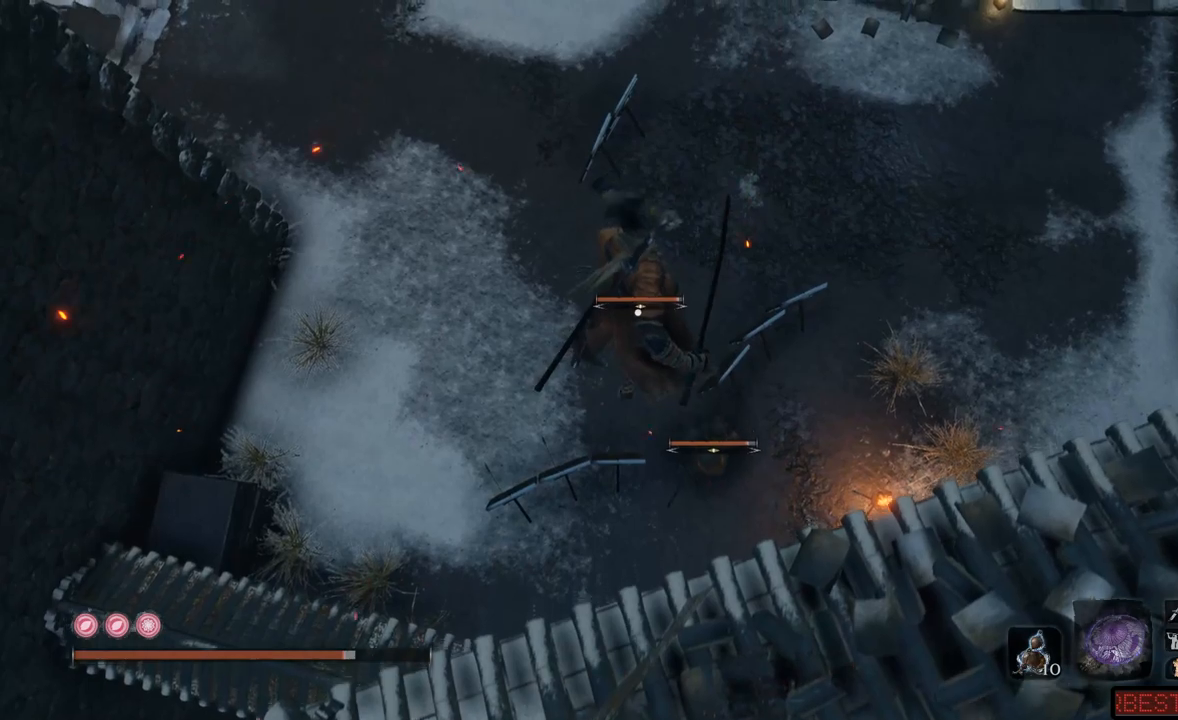
{"buttons": ["R1"], "left_stick": "down-right", "right_stick": "center", "events": [[201, "left_stick", "down-right"], [317, "R1", "down"], [384, "R1", "up"], [501, "R1", "down"]]}
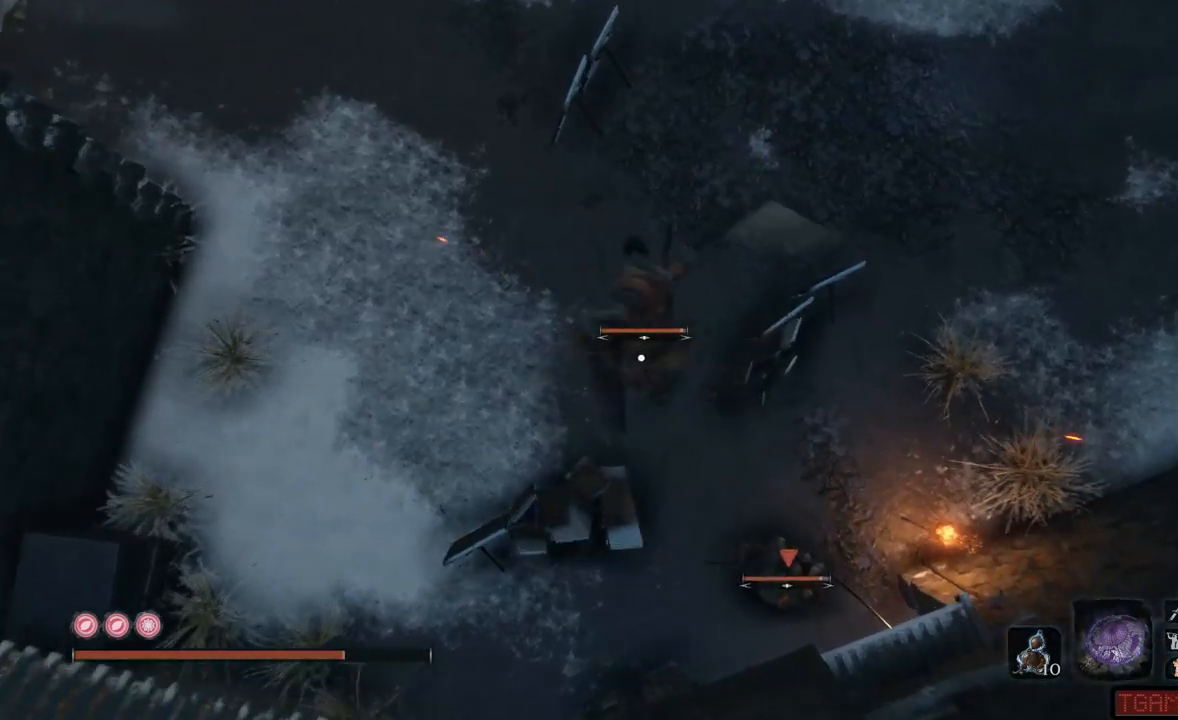
{"buttons": ["R1"], "left_stick": "down-right", "right_stick": "center", "events": [[33, "R1", "up"], [83, "R1", "down"], [133, "R1", "up"], [183, "R1", "down"], [250, "R1", "up"], [317, "R1", "down"], [317, "R2", "down"], [367, "R1", "up"], [367, "R2", "up"], [417, "R1", "down"], [467, "R1", "up"], [500, "R1", "down"]]}
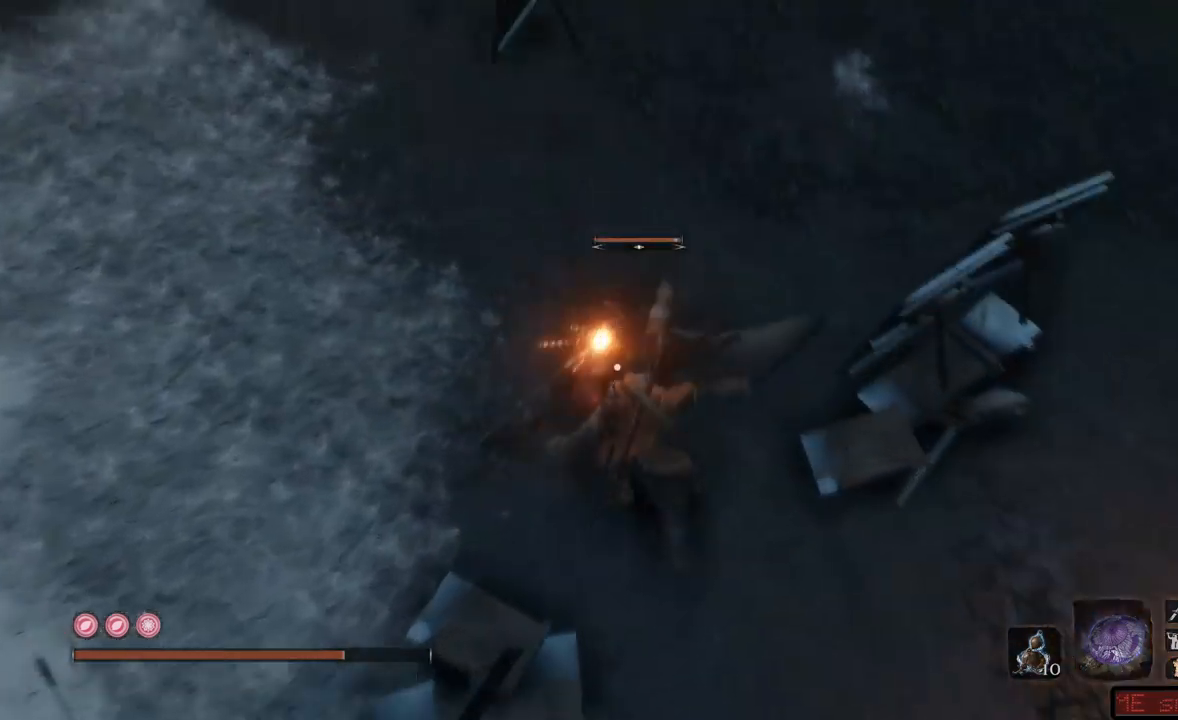
{"buttons": ["R1"], "left_stick": "center", "right_stick": "center"}
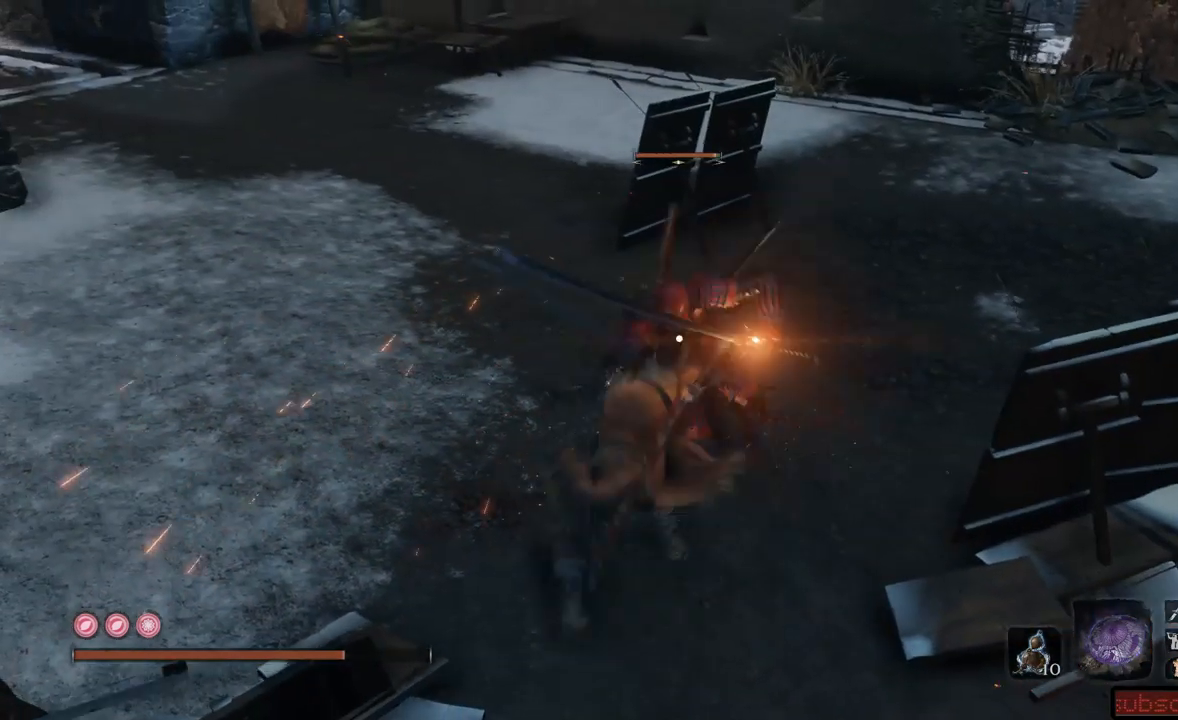
{"buttons": [], "left_stick": "center", "right_stick": "center", "events": [[50, "R1", "up"], [100, "R1", "down"], [150, "R1", "up"], [184, "R1", "down"], [267, "R1", "up"], [334, "R1", "down"], [401, "R1", "up"], [434, "R1", "down"], [501, "R1", "up"]]}
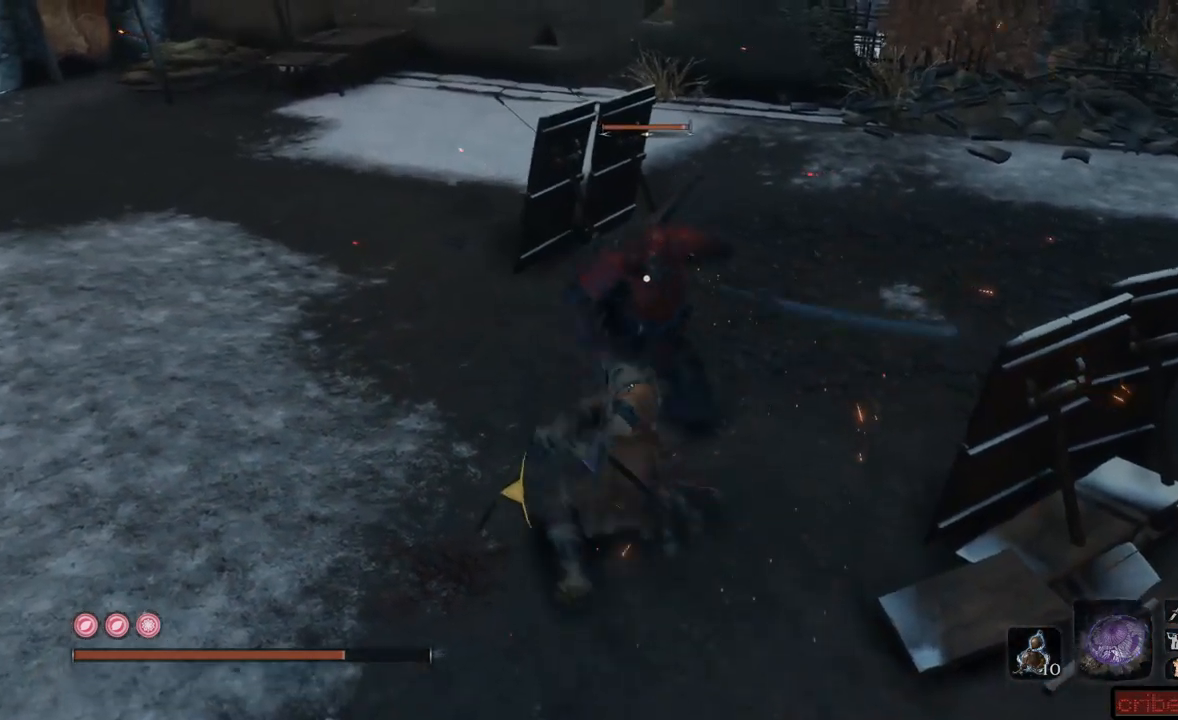
{"buttons": [], "left_stick": "center", "right_stick": "center", "events": [[33, "R1", "down"], [116, "R1", "up"], [183, "R1", "down"], [250, "R1", "up"], [300, "R1", "down"], [367, "R1", "up"], [417, "R1", "down"], [500, "R1", "up"]]}